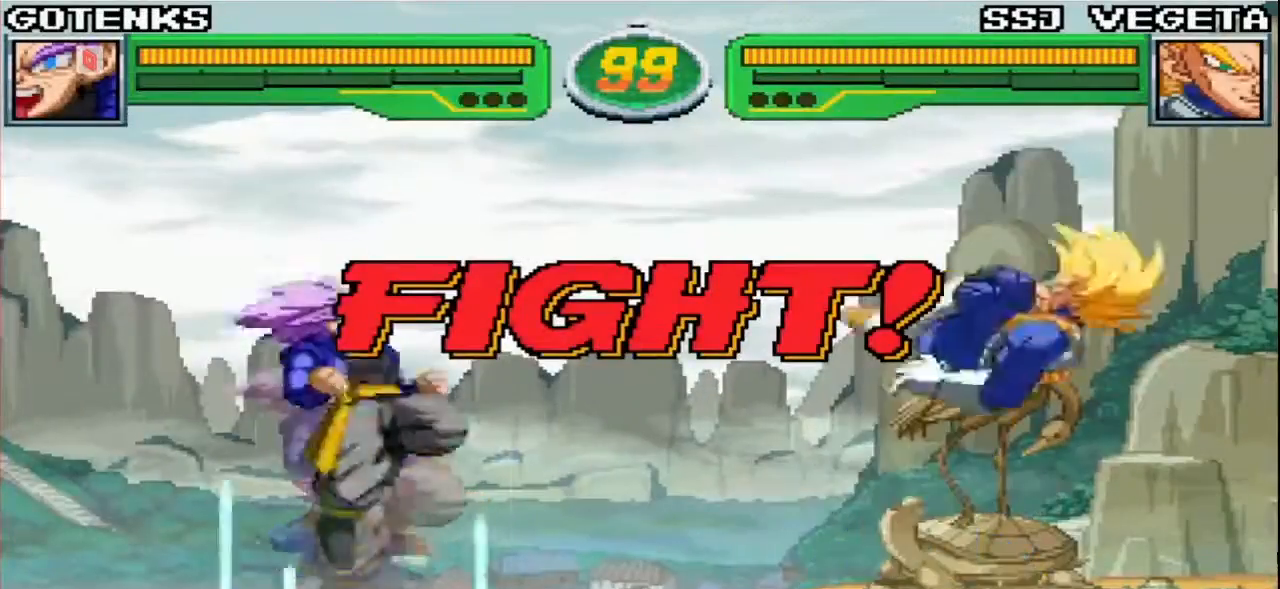
Gameplay with a controller (arcade stick); each line is a JSON object with the inputs held at the frame after it (dt_ms = milliseconds from this image to that frame). "events" lists button and stick changes between this image and that frame as [ms after this image, input, new state], when the widget could be followed in between. Not read: L3 R3.
{"dt_ms": 500, "buttons": ["SQUARE", "TRIANGLE"], "left_stick": "right", "events": [[17, "left_stick", "down"], [100, "left_stick", "right"], [133, "SQUARE", "down"], [150, "left_stick", "center"], [233, "SQUARE", "up"], [383, "left_stick", "right"], [467, "SQUARE", "down"], [467, "TRIANGLE", "down"]]}
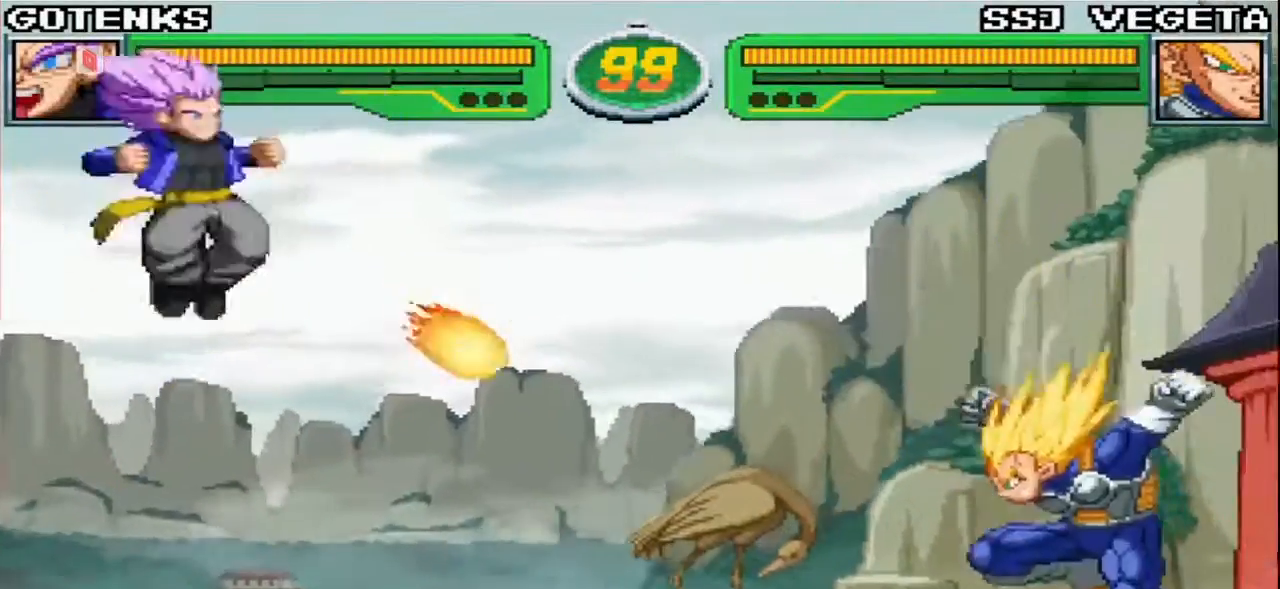
{"dt_ms": 500, "buttons": [], "left_stick": "center", "events": [[33, "SQUARE", "up"], [50, "TRIANGLE", "up"], [333, "CIRCLE", "down"], [400, "CIRCLE", "up"], [417, "left_stick", "center"]]}
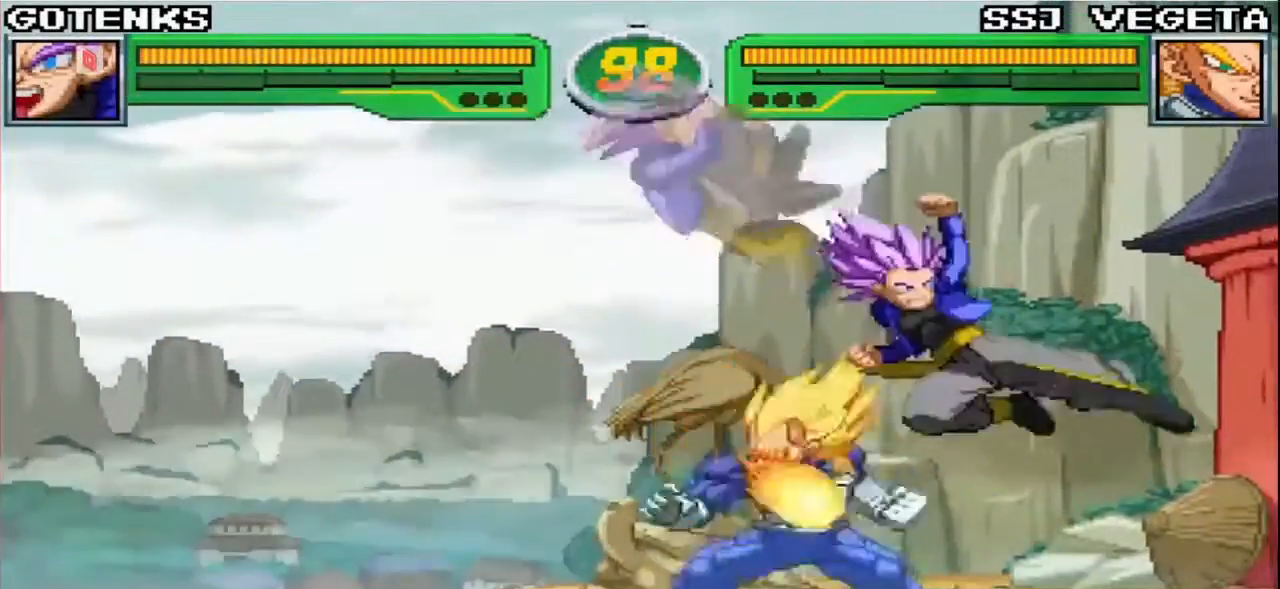
{"dt_ms": 500, "buttons": [], "left_stick": "center", "events": [[217, "SQUARE", "down"], [300, "SQUARE", "up"], [400, "CROSS", "down"], [483, "CROSS", "up"]]}
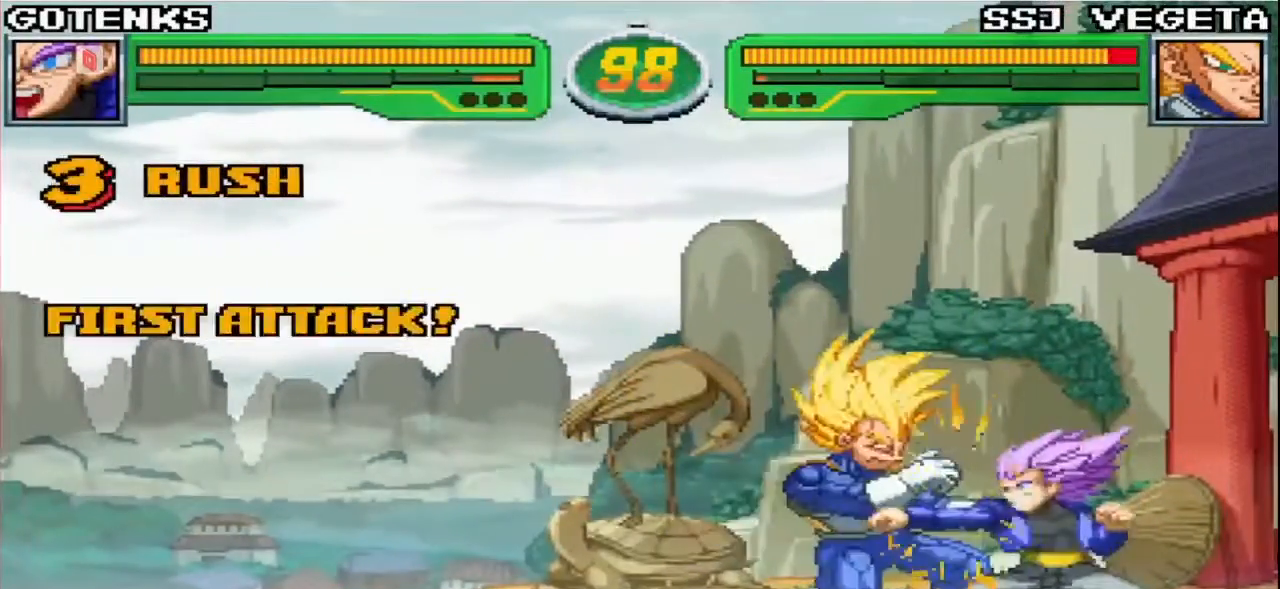
{"dt_ms": 500, "buttons": [], "left_stick": "center", "events": [[167, "TRIANGLE", "down"], [317, "TRIANGLE", "up"]]}
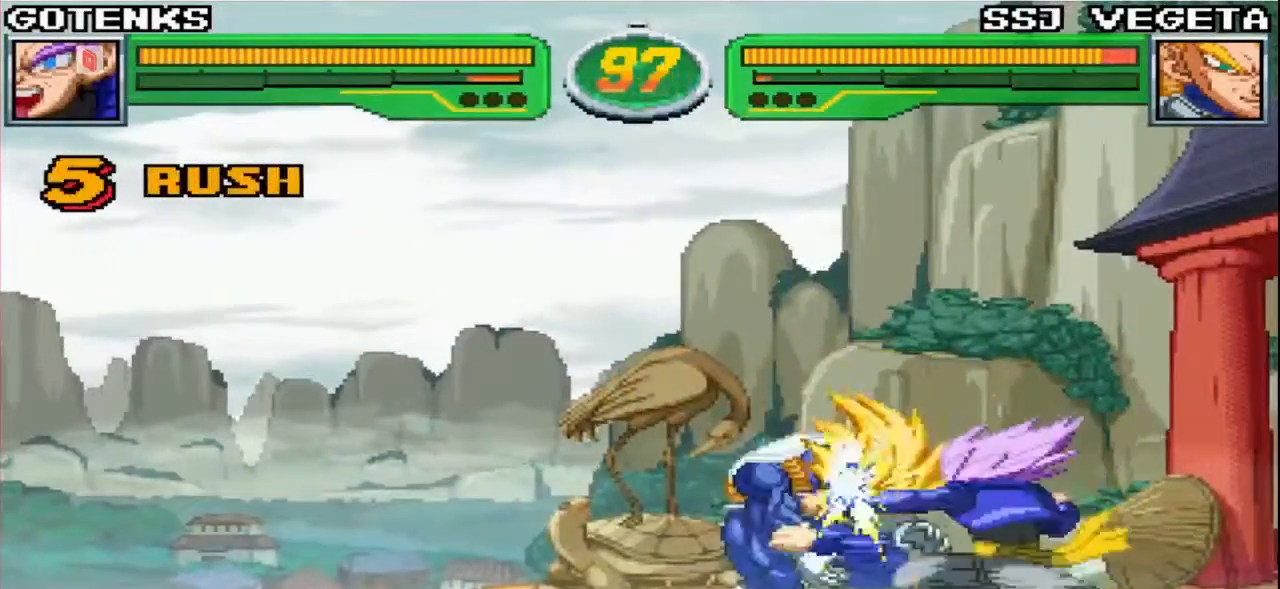
{"dt_ms": 500, "buttons": [], "left_stick": "center", "events": []}
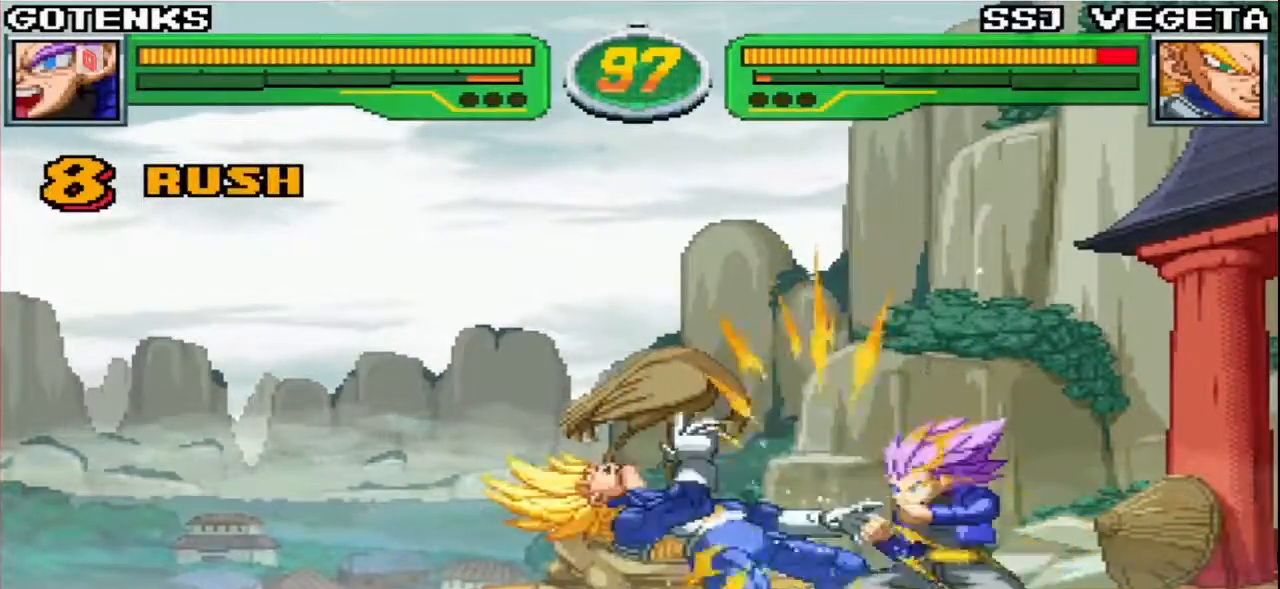
{"dt_ms": 500, "buttons": ["CIRCLE"], "left_stick": "center", "events": [[100, "CIRCLE", "down"], [150, "CIRCLE", "up"], [233, "CIRCLE", "down"], [300, "CIRCLE", "up"], [383, "CIRCLE", "down"], [450, "CIRCLE", "up"], [483, "CIRCLE", "down"]]}
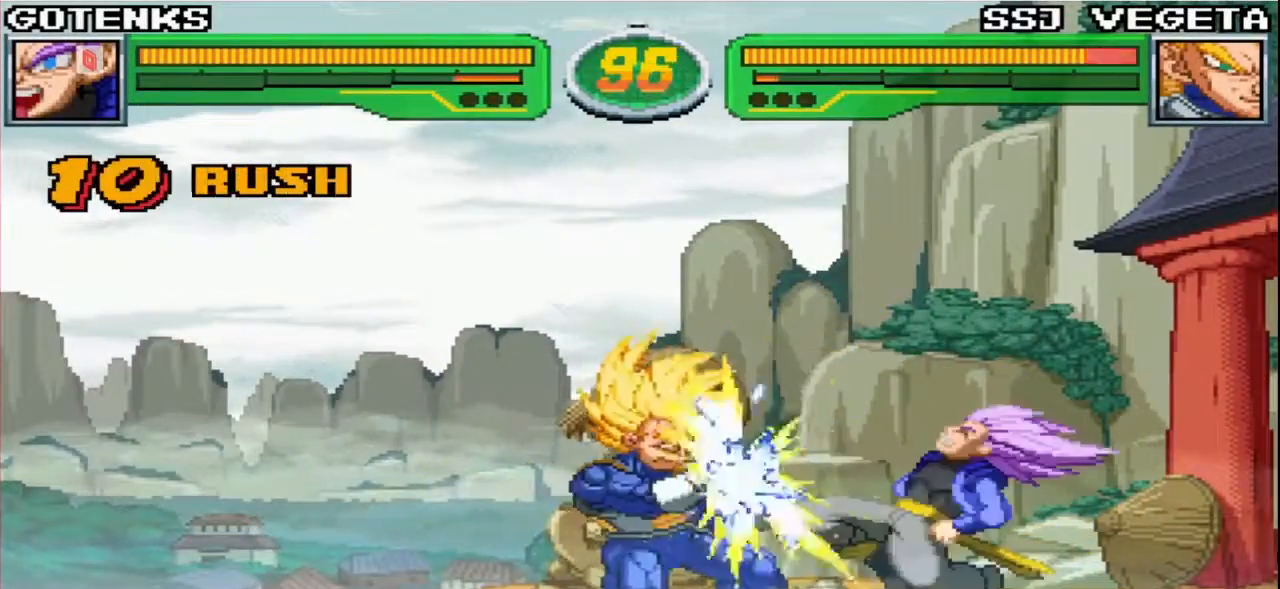
{"dt_ms": 500, "buttons": ["R1"], "left_stick": "left", "events": [[83, "CIRCLE", "up"], [300, "R1", "down"], [467, "left_stick", "left"]]}
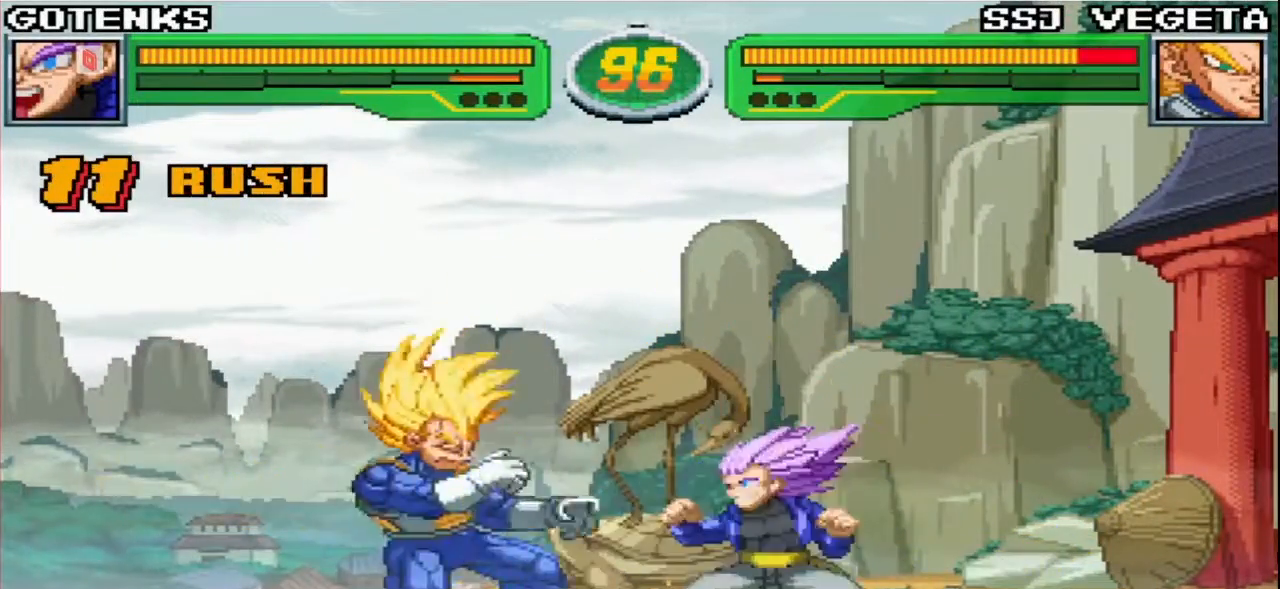
{"dt_ms": 500, "buttons": [], "left_stick": "center", "events": [[17, "left_stick", "center"], [83, "left_stick", "left"], [150, "R1", "up"], [183, "SQUARE", "down"], [267, "left_stick", "center"], [350, "CROSS", "down"], [367, "SQUARE", "up"], [467, "CROSS", "up"]]}
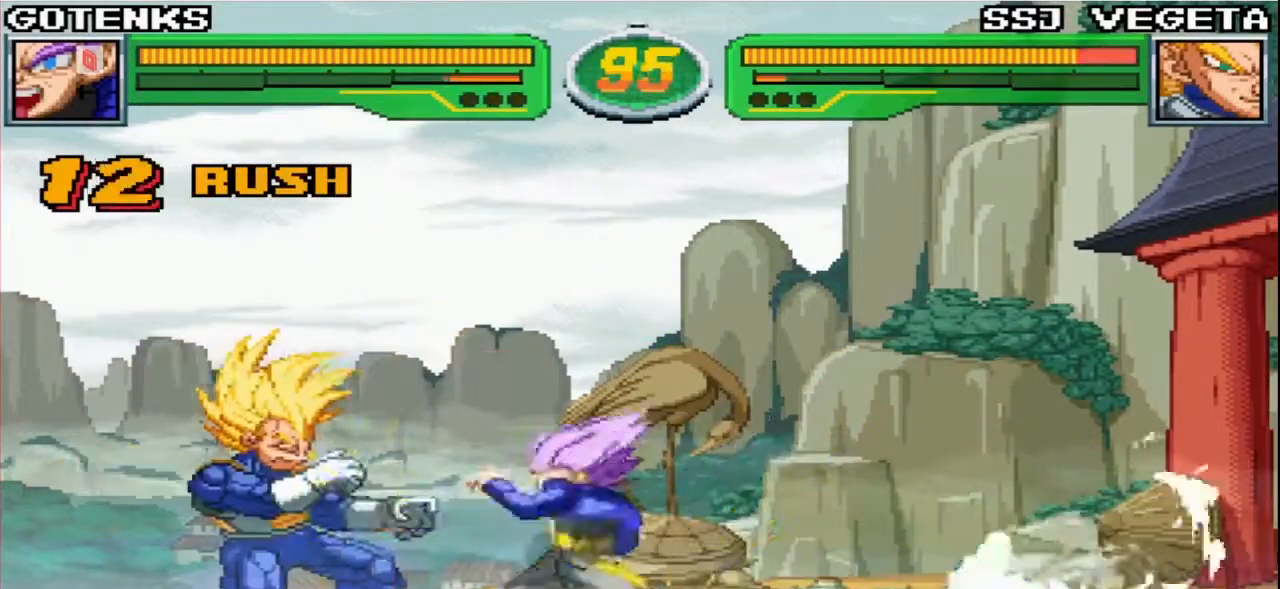
{"dt_ms": 500, "buttons": [], "left_stick": "center", "events": [[117, "TRIANGLE", "down"], [317, "TRIANGLE", "up"]]}
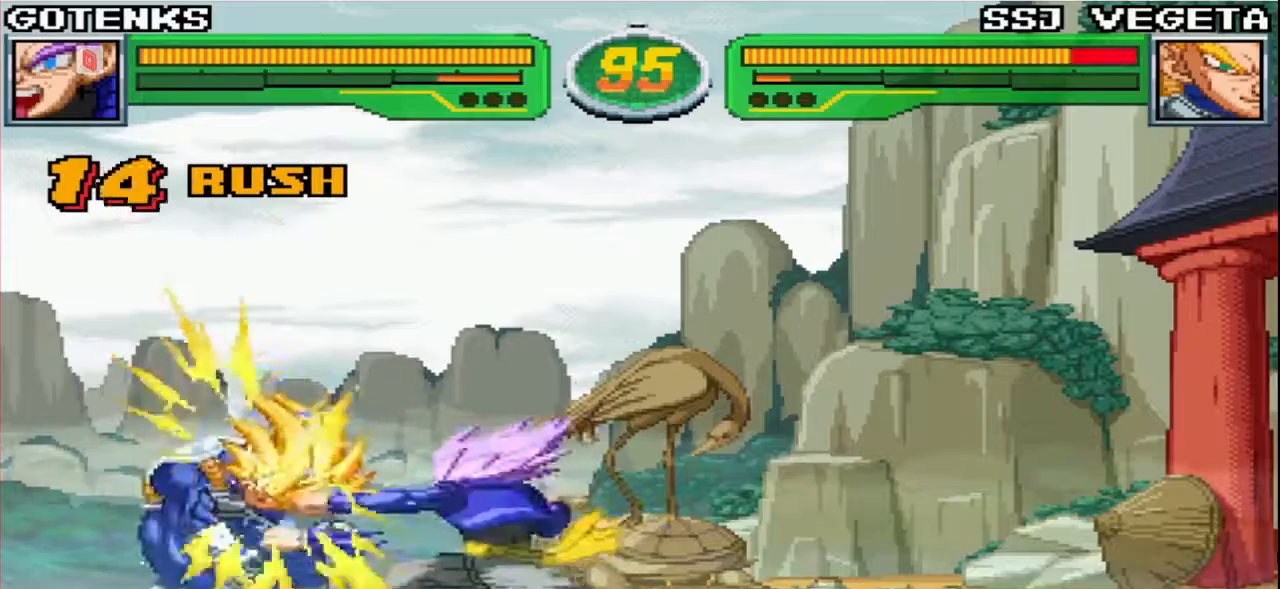
{"dt_ms": 500, "buttons": [], "left_stick": "center", "events": []}
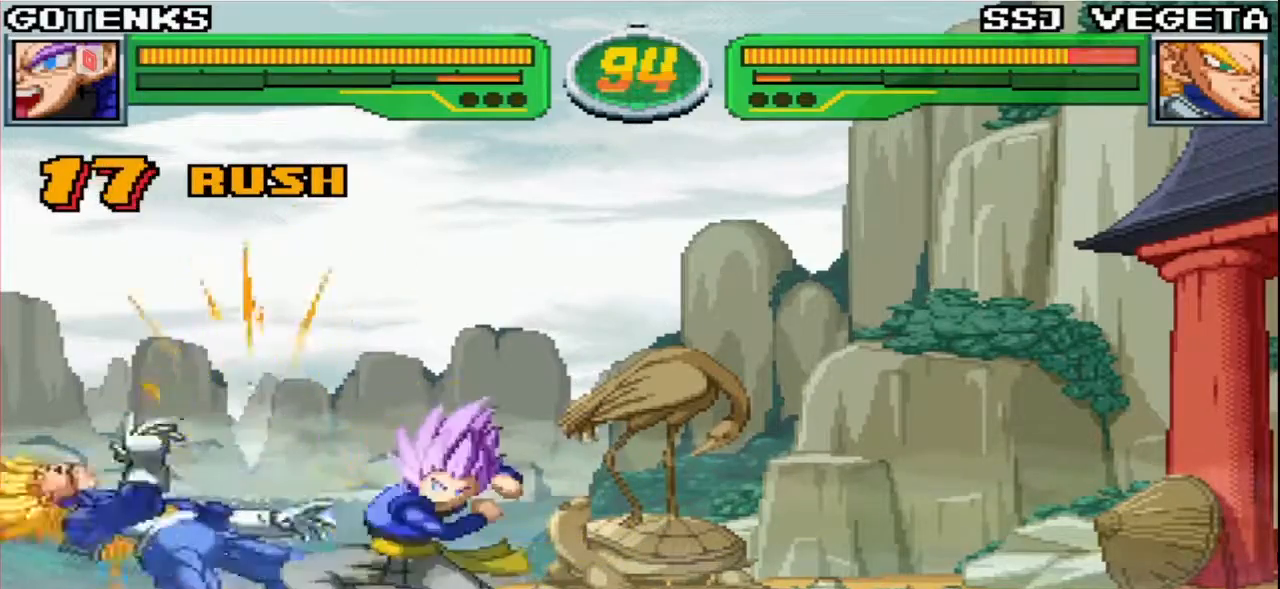
{"dt_ms": 500, "buttons": [], "left_stick": "down-right", "events": [[83, "left_stick", "down-right"], [200, "CIRCLE", "down"], [283, "CIRCLE", "up"]]}
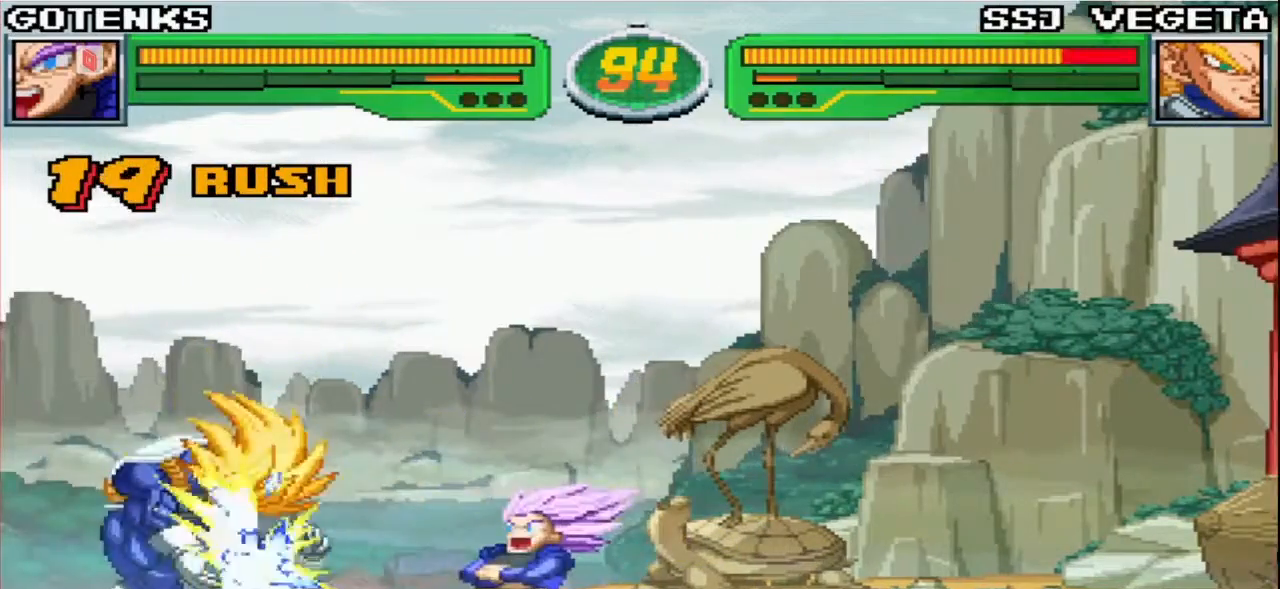
{"dt_ms": 500, "buttons": [], "left_stick": "down-right"}
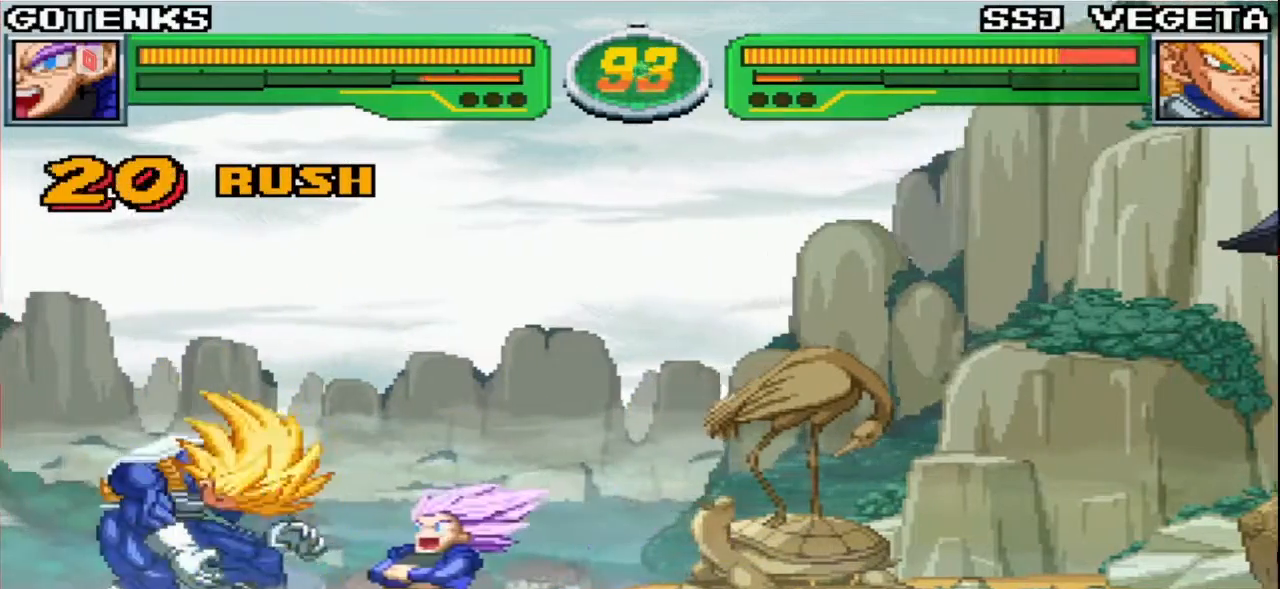
{"dt_ms": 500, "buttons": [], "left_stick": "center", "events": [[200, "left_stick", "left"], [233, "R1", "down"], [350, "left_stick", "center"], [367, "R1", "up"]]}
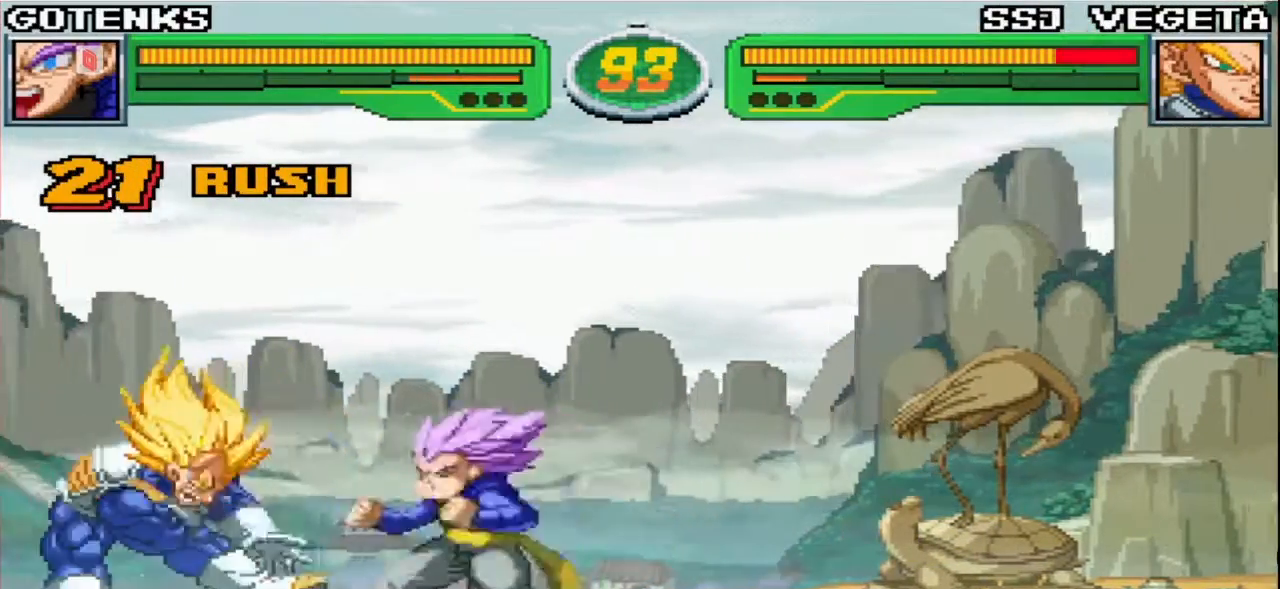
{"dt_ms": 500, "buttons": [], "left_stick": "center", "events": []}
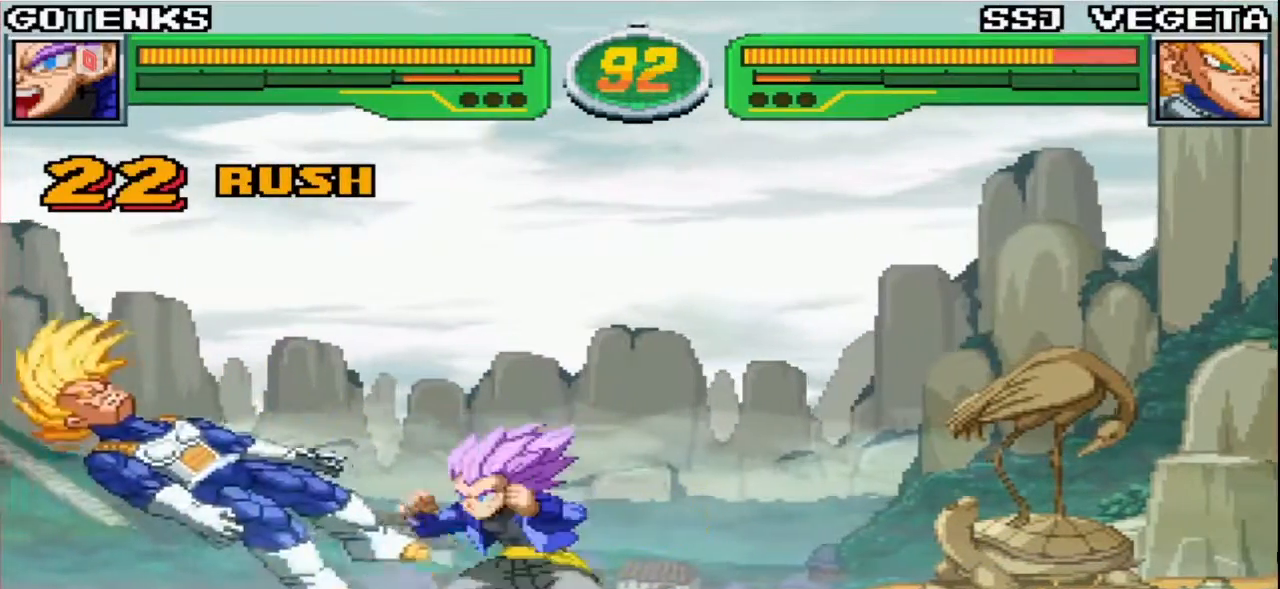
{"dt_ms": 500, "buttons": ["CIRCLE"], "left_stick": "left"}
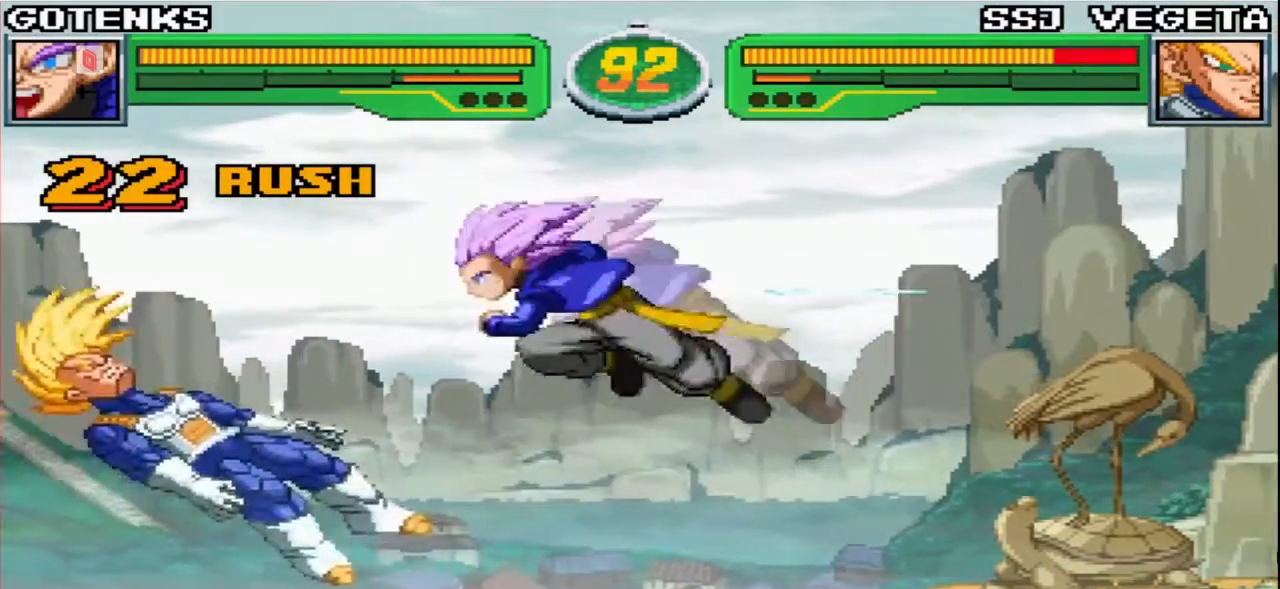
{"dt_ms": 500, "buttons": [], "left_stick": "down", "events": [[33, "left_stick", "center"], [83, "CIRCLE", "up"], [117, "left_stick", "right"], [183, "left_stick", "down"], [267, "left_stick", "left"], [300, "SQUARE", "down"], [317, "left_stick", "center"], [383, "SQUARE", "up"], [467, "left_stick", "down"]]}
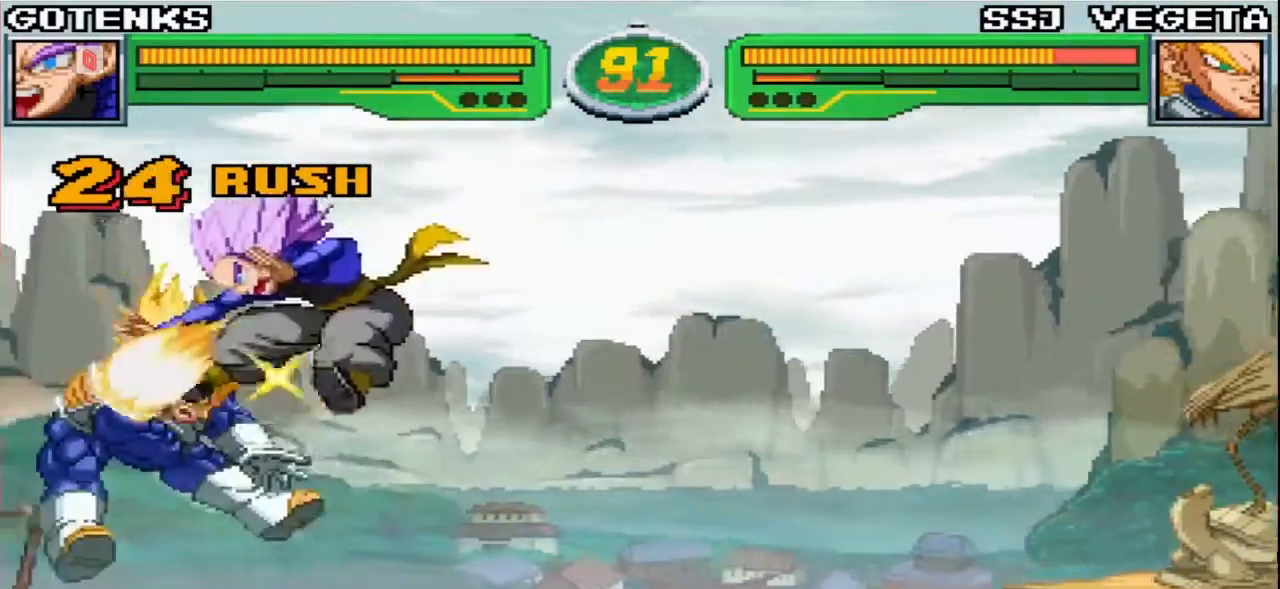
{"dt_ms": 500, "buttons": ["CIRCLE"], "left_stick": "up-left", "events": [[67, "left_stick", "left"], [117, "SQUARE", "down"], [117, "left_stick", "center"], [217, "SQUARE", "up"], [367, "left_stick", "up-left"], [483, "CIRCLE", "down"]]}
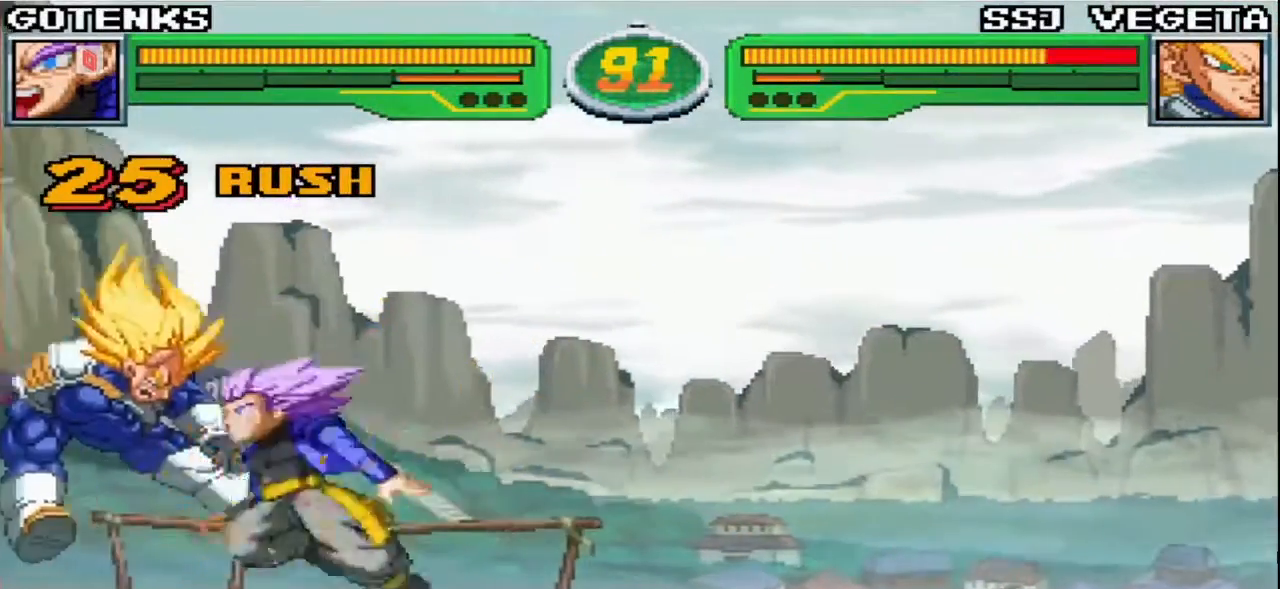
{"dt_ms": 500, "buttons": [], "left_stick": "down", "events": [[67, "left_stick", "center"], [83, "CIRCLE", "up"], [150, "left_stick", "right"], [200, "left_stick", "down"], [283, "left_stick", "left"], [317, "SQUARE", "down"], [350, "left_stick", "center"], [417, "SQUARE", "up"], [500, "left_stick", "down"]]}
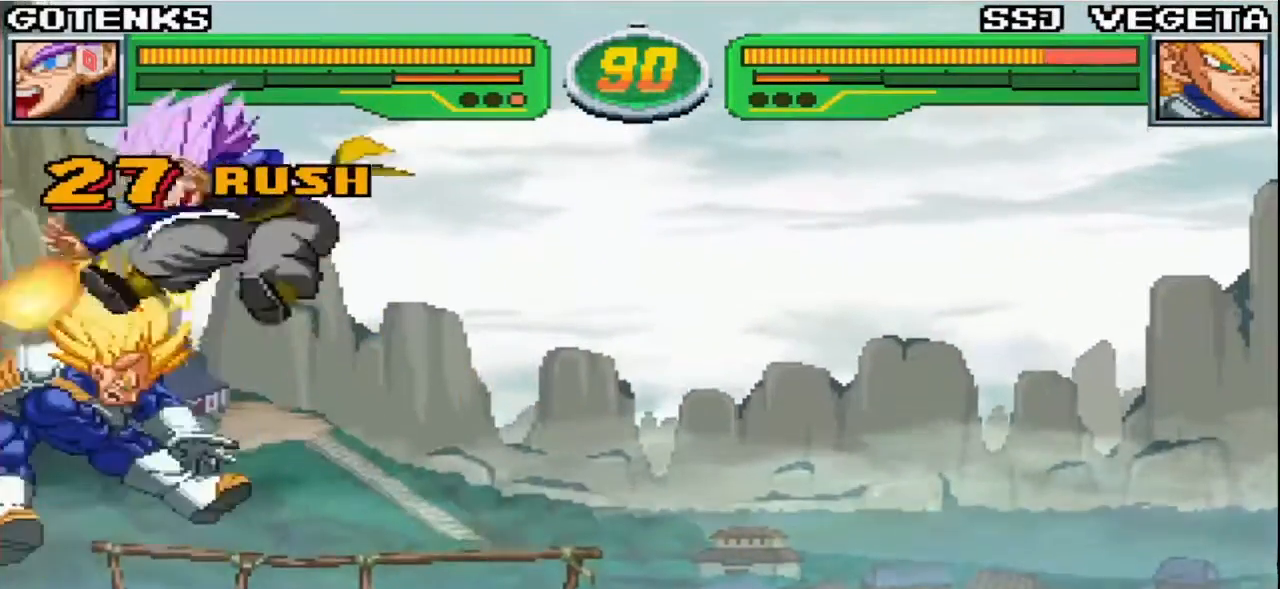
{"dt_ms": 1000, "buttons": ["R1"], "left_stick": "center"}
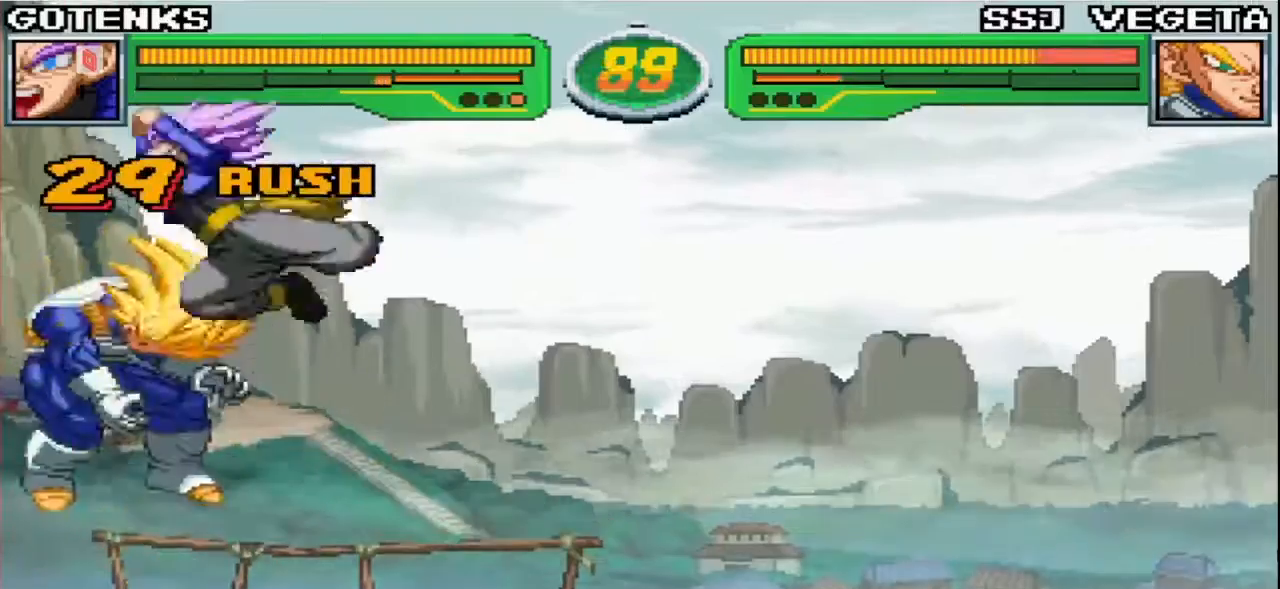
{"dt_ms": 500, "buttons": [], "left_stick": "center", "events": [[50, "R1", "up"]]}
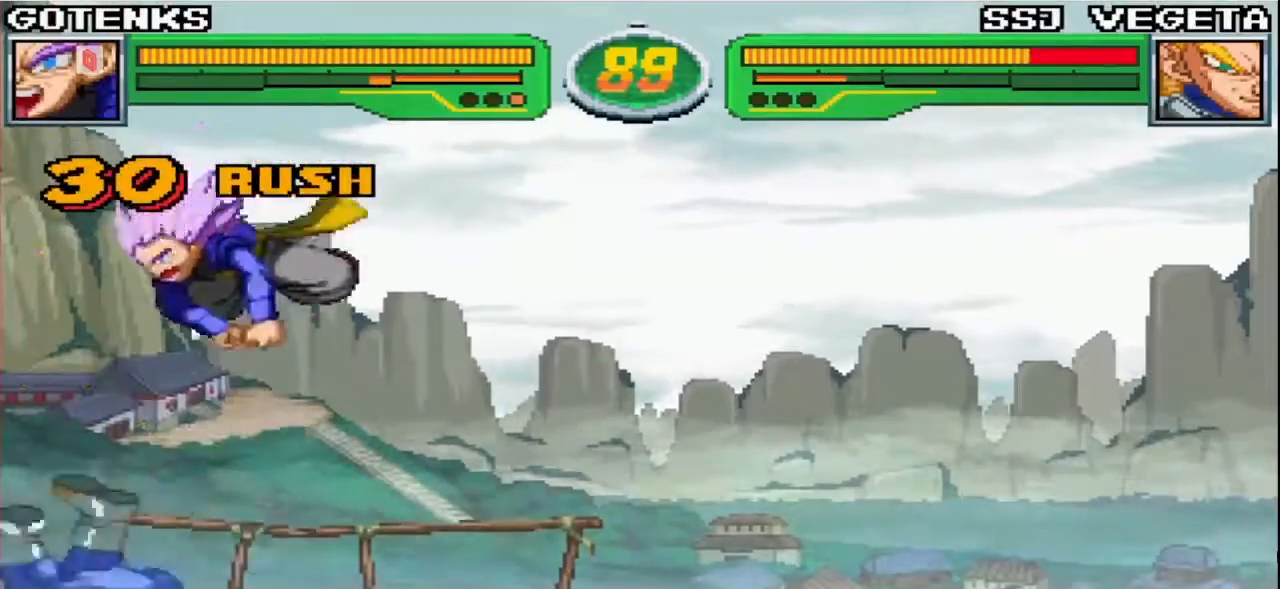
{"dt_ms": 500, "buttons": [], "left_stick": "center", "events": [[117, "left_stick", "up-right"], [283, "left_stick", "down-right"], [333, "left_stick", "down-left"], [383, "SQUARE", "down"], [400, "left_stick", "center"], [450, "SQUARE", "up"]]}
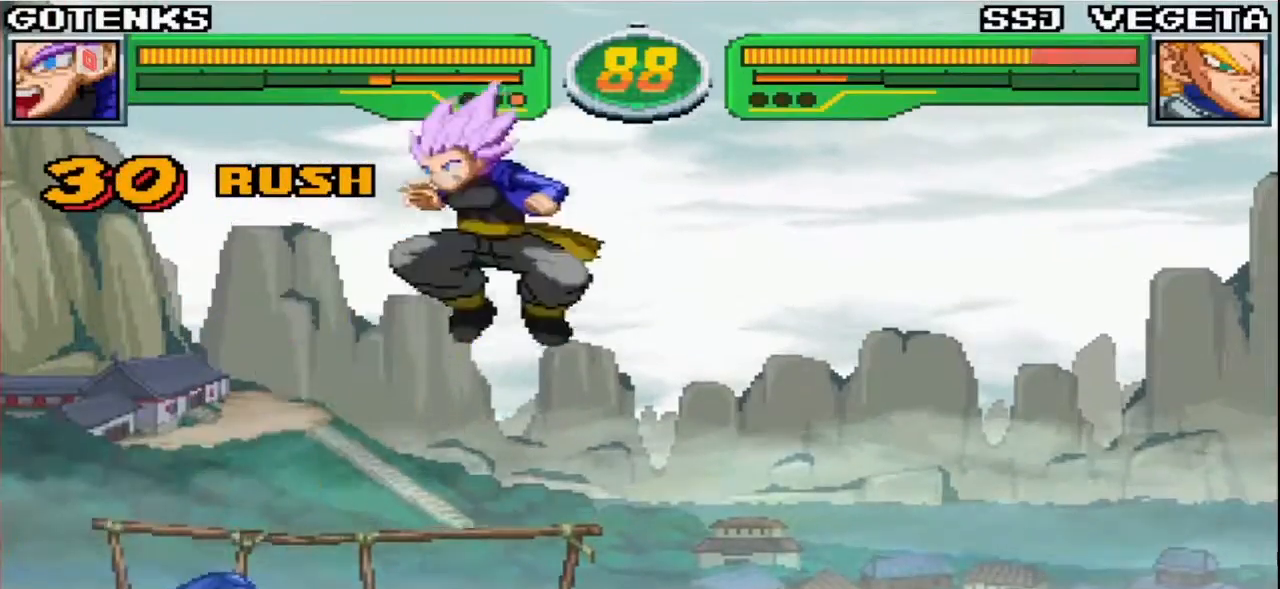
{"dt_ms": 500, "buttons": [], "left_stick": "center", "events": [[233, "left_stick", "left"], [267, "SQUARE", "down"], [267, "TRIANGLE", "down"], [333, "SQUARE", "up"], [333, "TRIANGLE", "up"], [400, "left_stick", "center"]]}
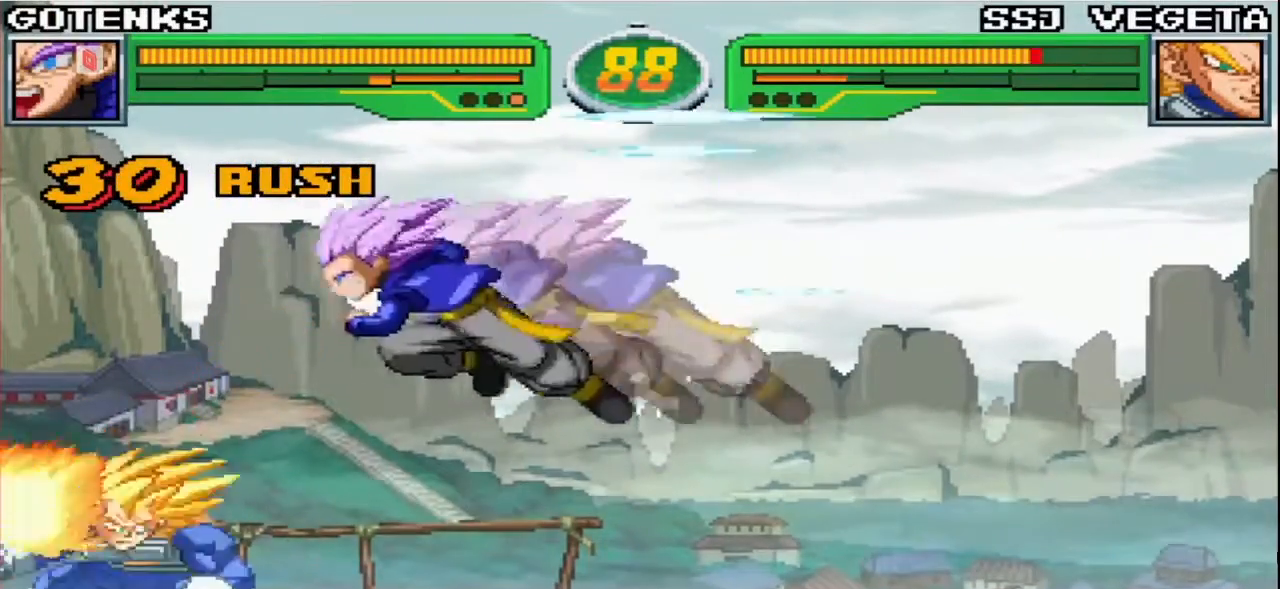
{"dt_ms": 500, "buttons": [], "left_stick": "down-right", "events": [[33, "left_stick", "down-right"], [217, "CROSS", "down"], [300, "CROSS", "up"], [400, "CIRCLE", "down"], [467, "CIRCLE", "up"]]}